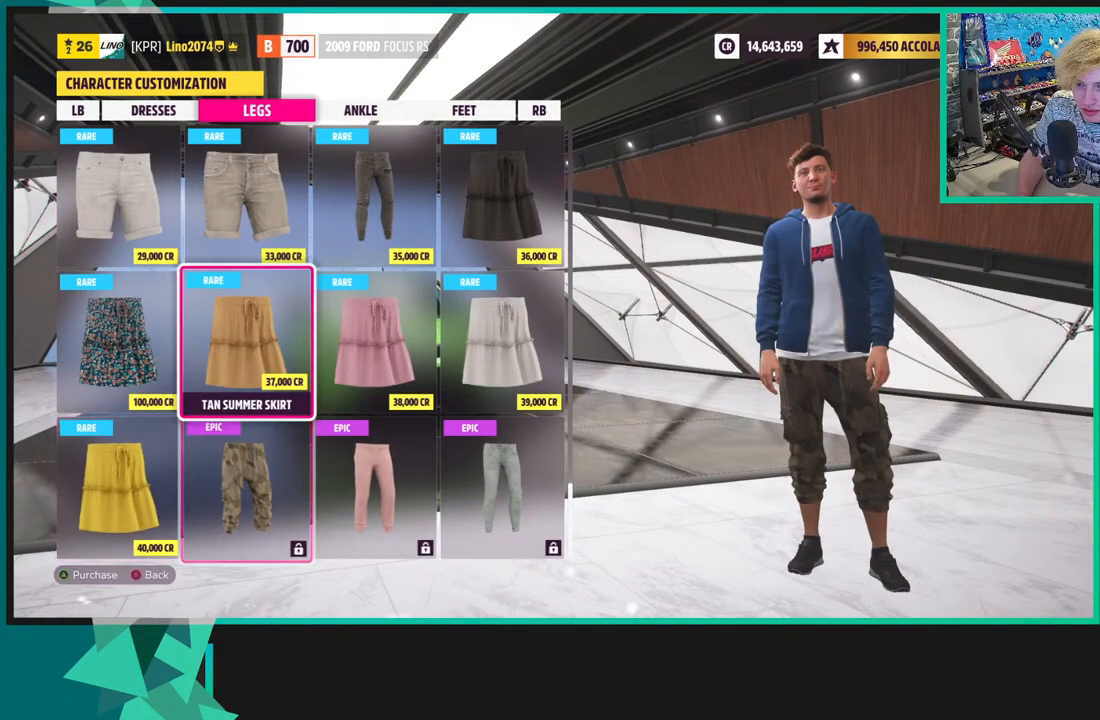
Gameplay with a controller (Xbox layout); each line is a JSON object with the inputs held at the frame after it. "events" lists button and stick changes between this image and that frame as [ms after this image, input, new state], when the widget could be followed in between. Not read: L3.
{"buttons": [], "left_stick": "center", "right_stick": "center", "events": [[33, "DPAD_UP", "up"], [133, "DPAD_UP", "down"], [233, "DPAD_UP", "up"], [350, "DPAD_RIGHT", "down"], [483, "DPAD_RIGHT", "up"]]}
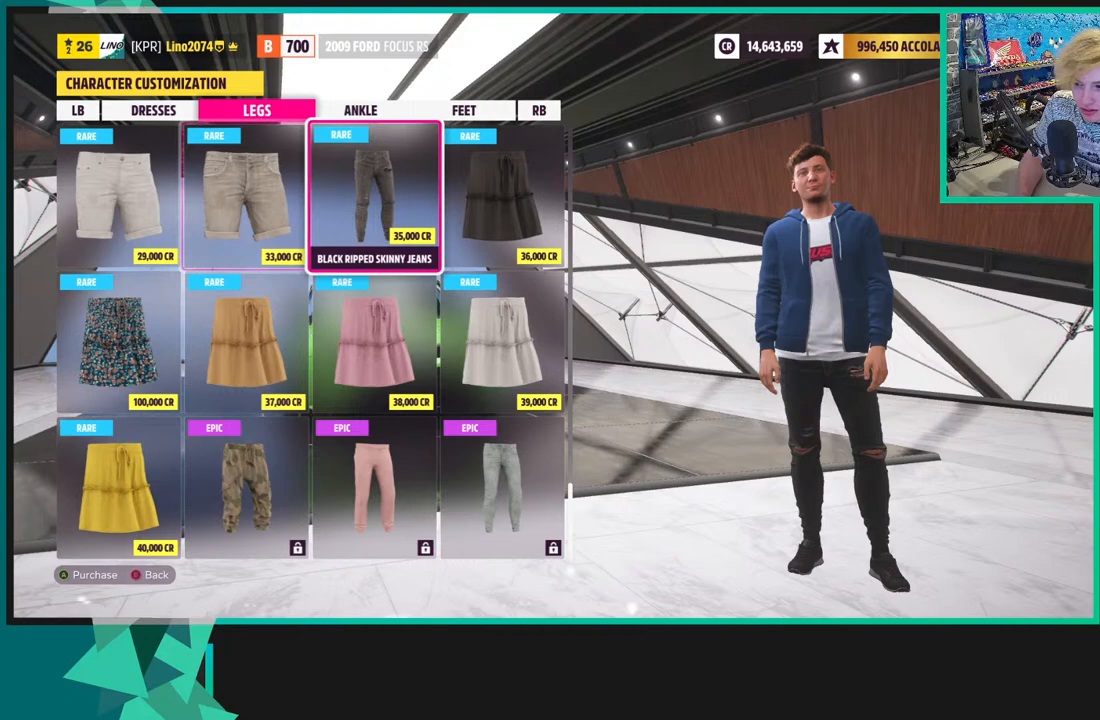
{"buttons": [], "left_stick": "center", "right_stick": "center", "events": []}
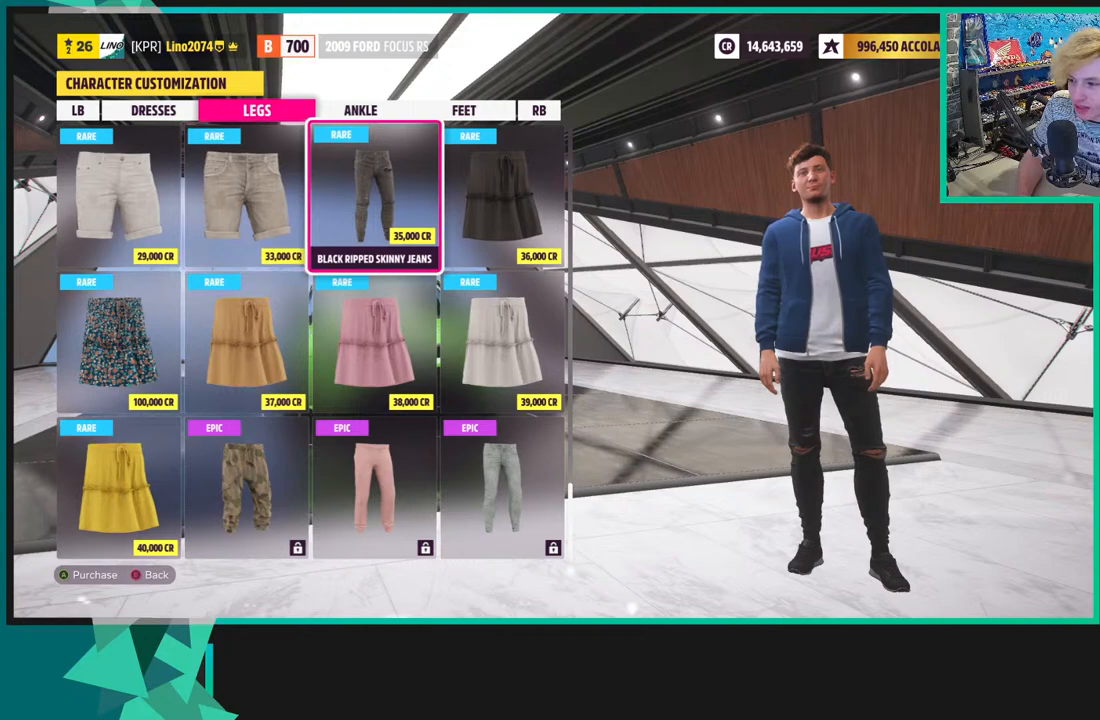
{"buttons": ["DPAD_DOWN"], "left_stick": "center", "right_stick": "center", "events": [[400, "DPAD_DOWN", "down"]]}
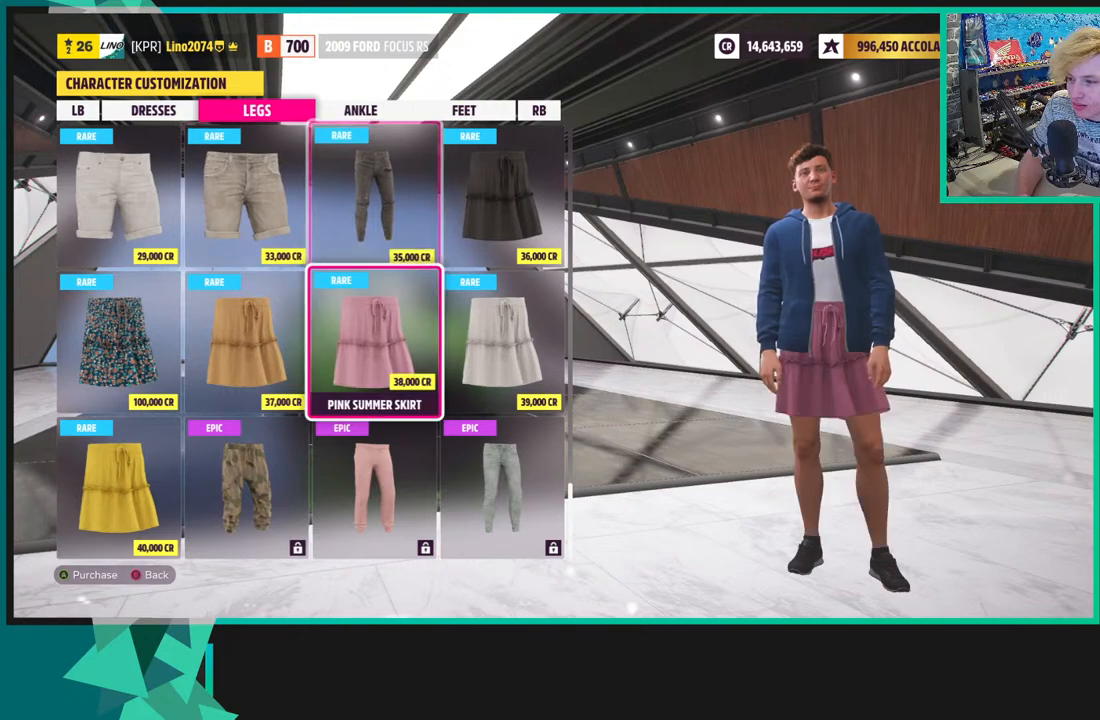
{"buttons": ["DPAD_DOWN"], "left_stick": "center", "right_stick": "center", "events": []}
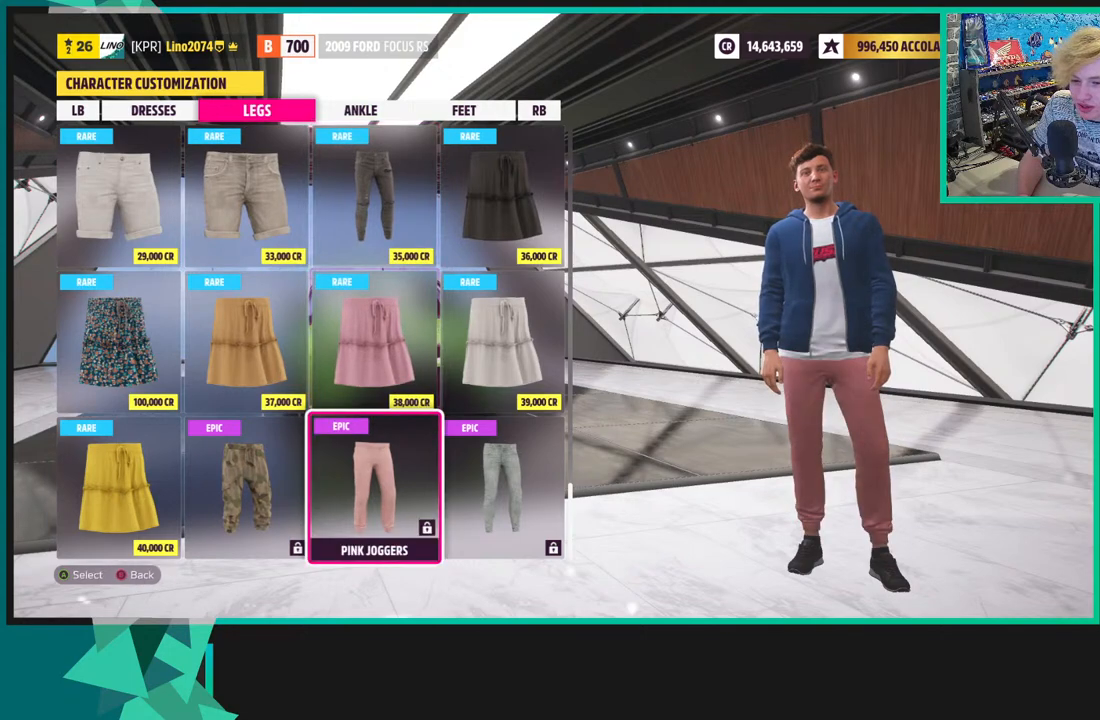
{"buttons": ["DPAD_DOWN"], "left_stick": "center", "right_stick": "center", "events": [[367, "DPAD_DOWN", "up"], [450, "DPAD_DOWN", "down"]]}
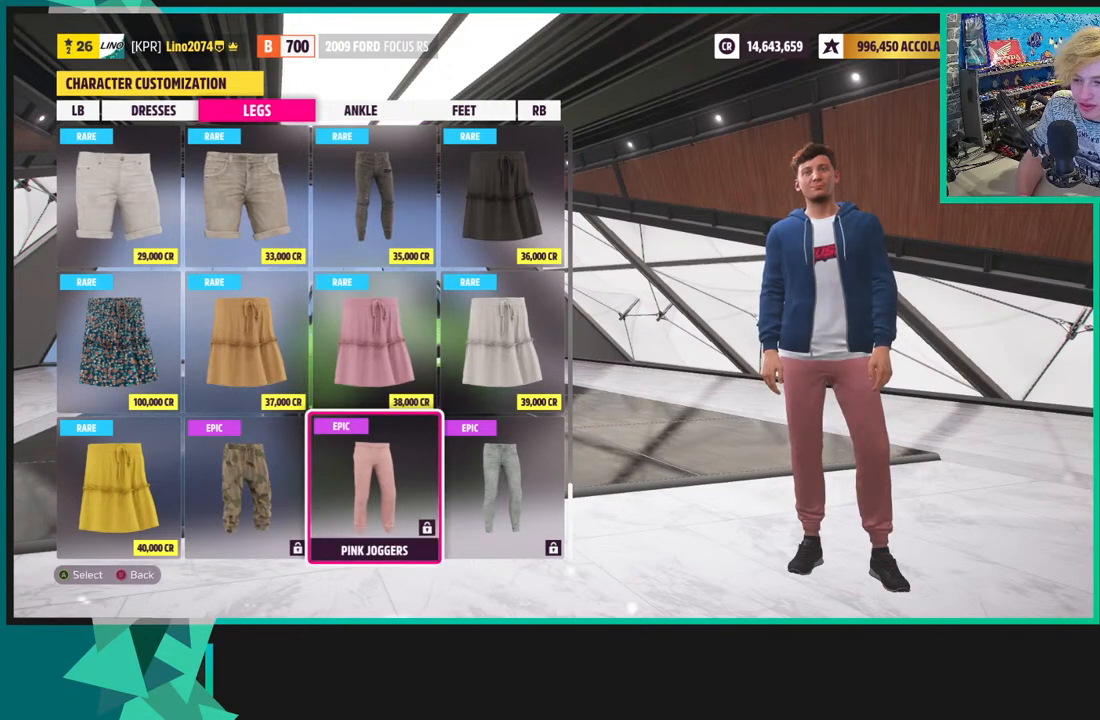
{"buttons": [], "left_stick": "center", "right_stick": "center", "events": [[50, "DPAD_DOWN", "up"], [150, "DPAD_DOWN", "down"], [233, "DPAD_DOWN", "up"]]}
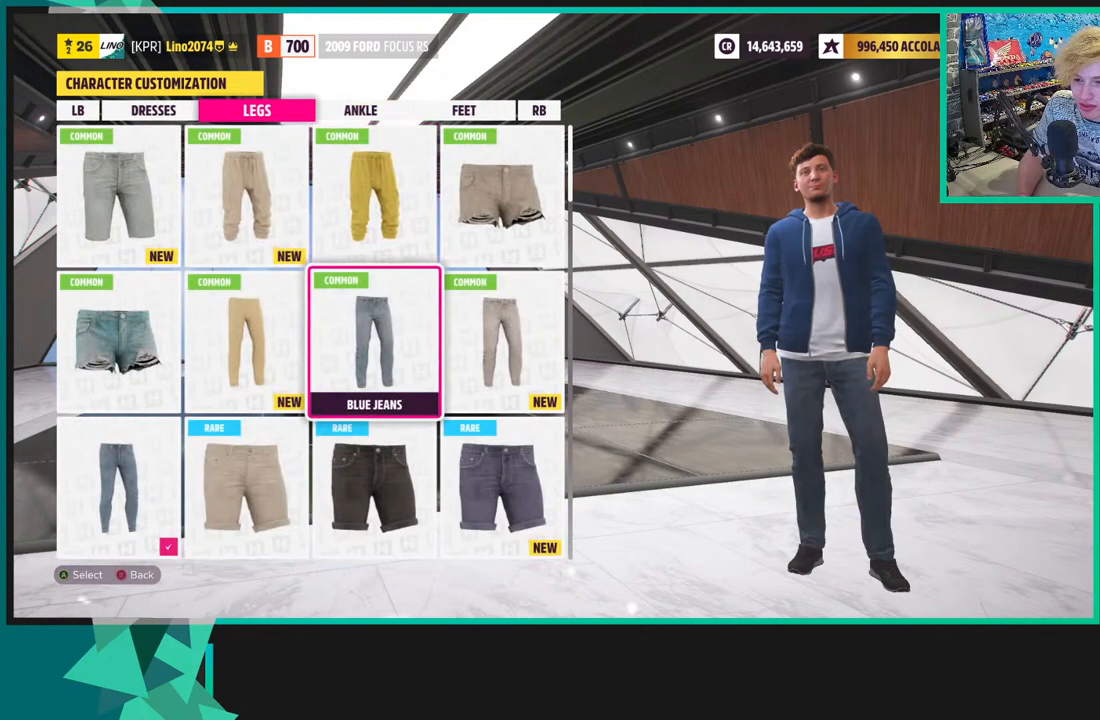
{"buttons": ["DPAD_DOWN"], "left_stick": "center", "right_stick": "center", "events": [[283, "DPAD_LEFT", "down"], [383, "DPAD_LEFT", "up"], [500, "DPAD_DOWN", "down"]]}
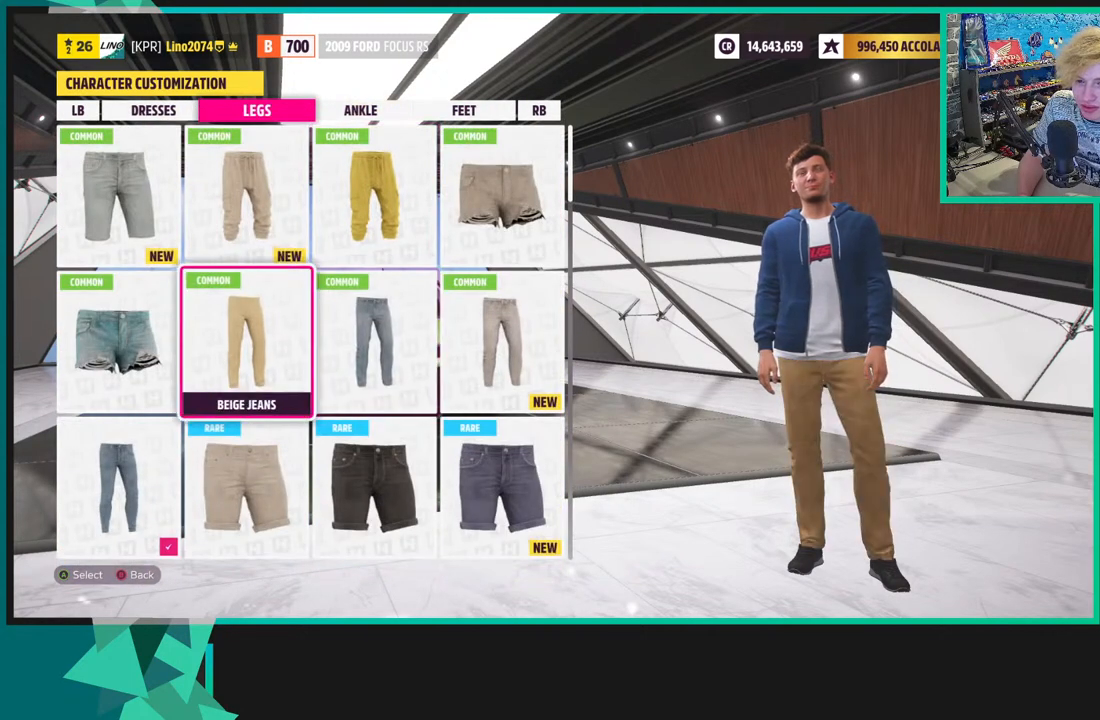
{"buttons": [], "left_stick": "center", "right_stick": "center", "events": [[100, "DPAD_DOWN", "up"], [183, "DPAD_DOWN", "down"], [300, "DPAD_DOWN", "up"]]}
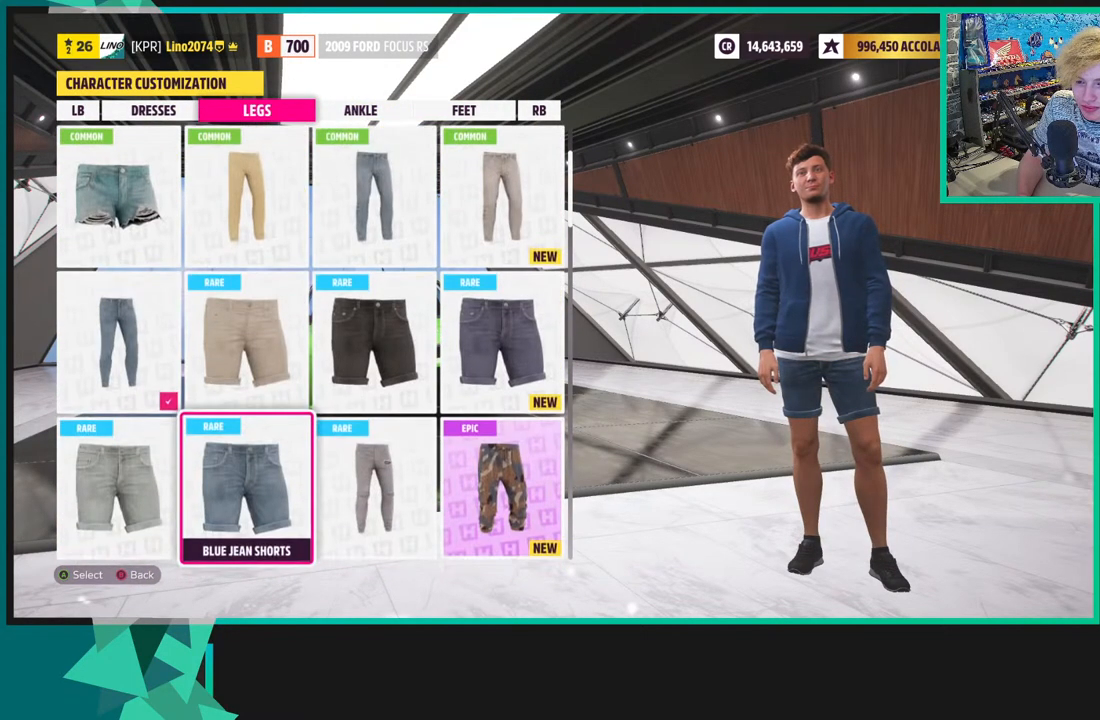
{"buttons": [], "left_stick": "center", "right_stick": "center", "events": [[117, "DPAD_DOWN", "down"], [217, "DPAD_DOWN", "up"]]}
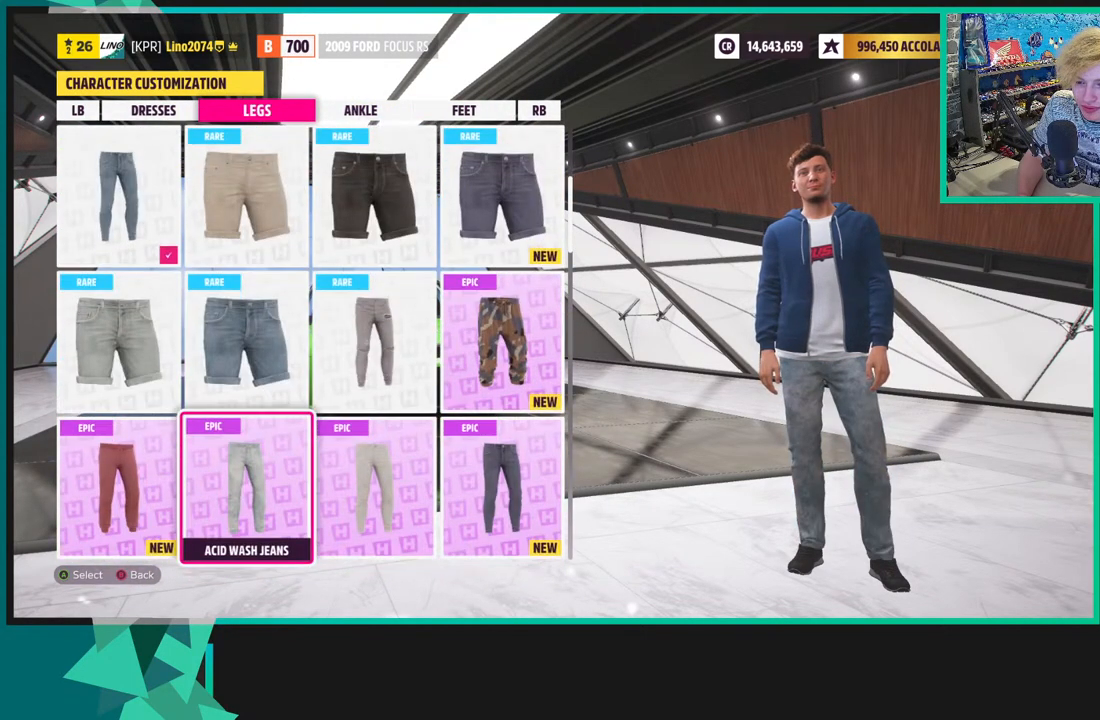
{"buttons": [], "left_stick": "center", "right_stick": "center", "events": [[200, "DPAD_RIGHT", "down"], [267, "DPAD_RIGHT", "up"], [367, "DPAD_RIGHT", "down"], [433, "DPAD_RIGHT", "up"]]}
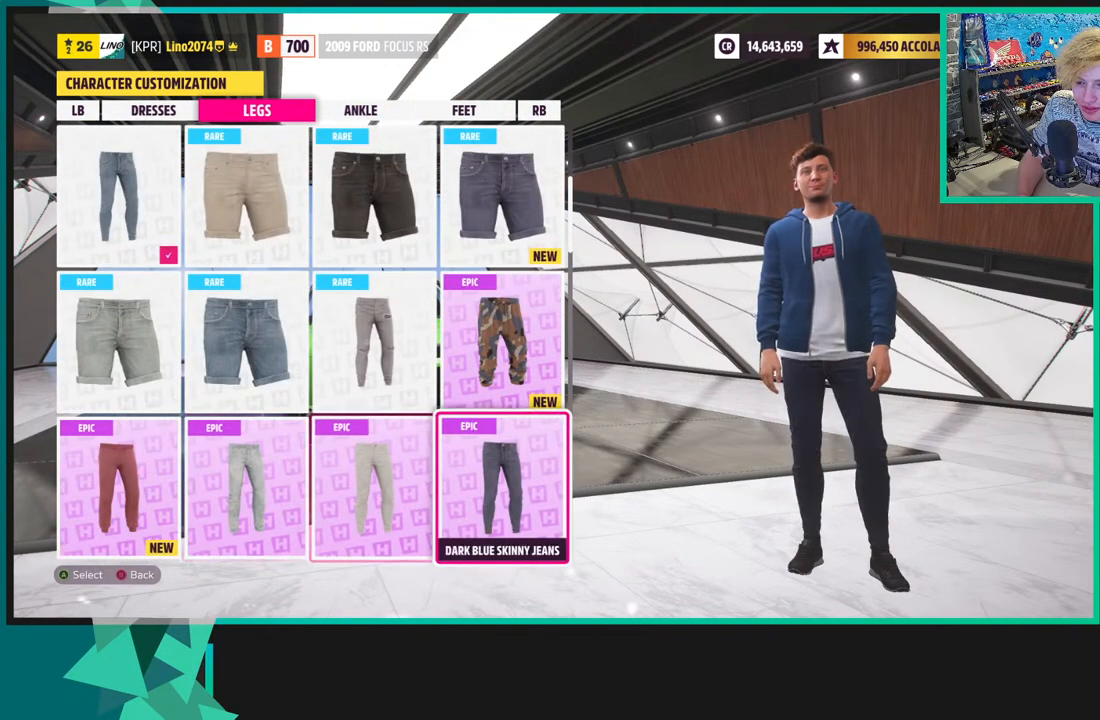
{"buttons": [], "left_stick": "center", "right_stick": "center", "events": [[117, "DPAD_DOWN", "down"], [200, "DPAD_DOWN", "up"]]}
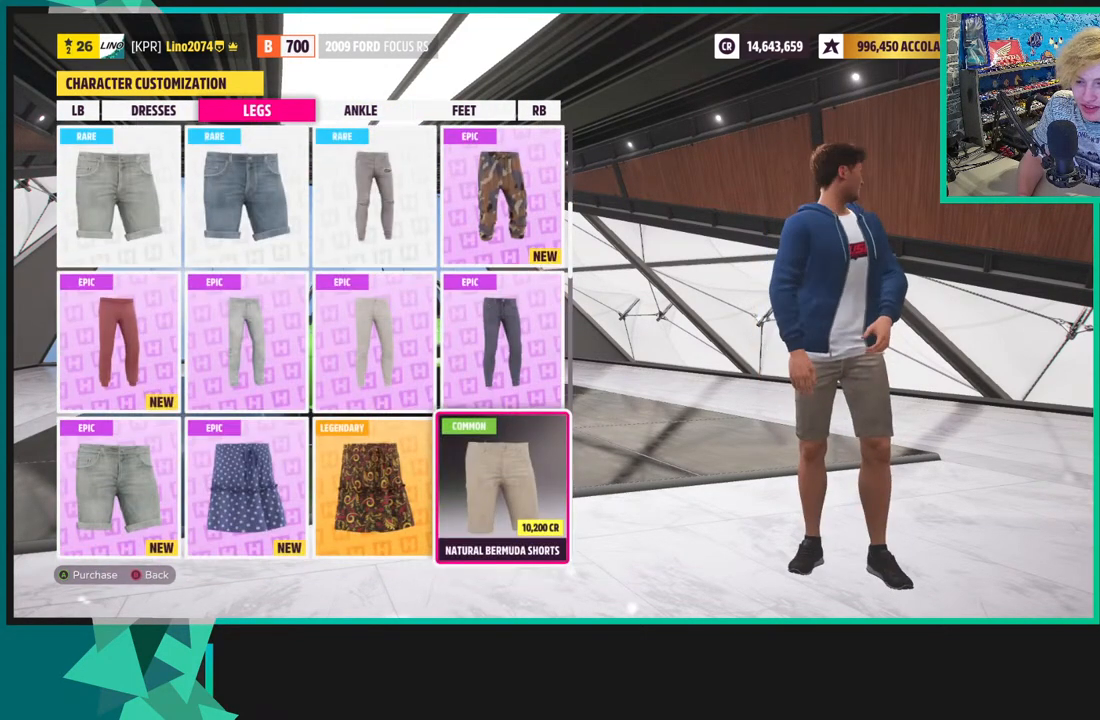
{"buttons": [], "left_stick": "center", "right_stick": "center", "events": [[217, "DPAD_LEFT", "down"], [317, "DPAD_LEFT", "up"]]}
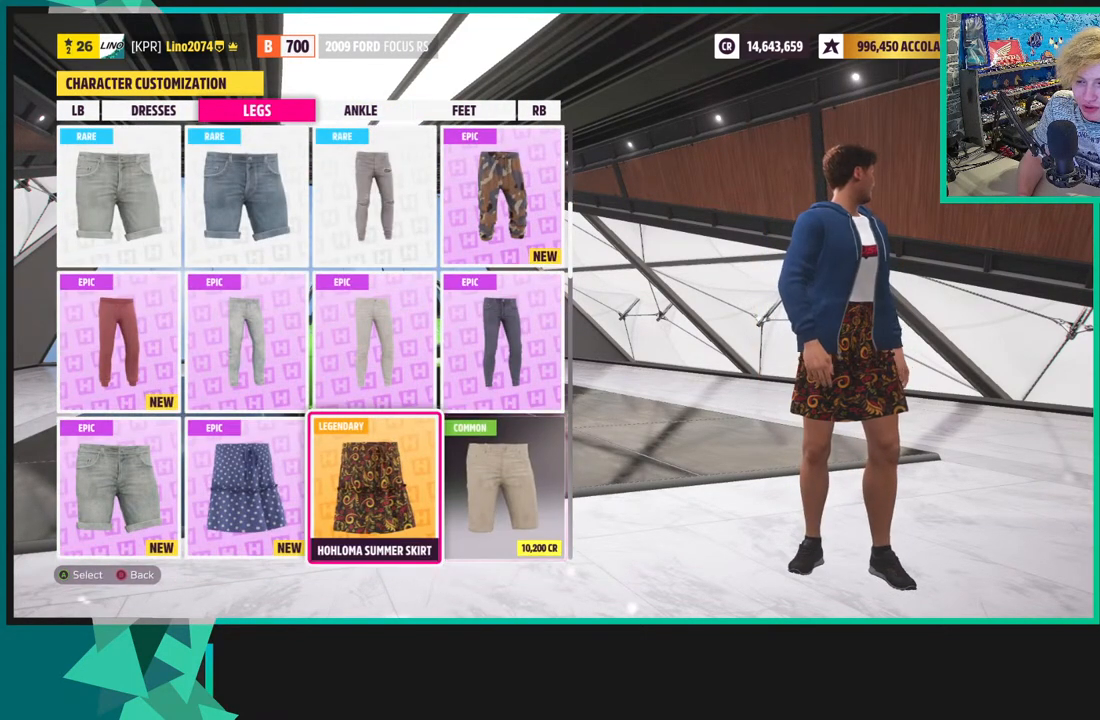
{"buttons": [], "left_stick": "center", "right_stick": "center", "events": [[217, "DPAD_LEFT", "down"], [367, "DPAD_LEFT", "up"]]}
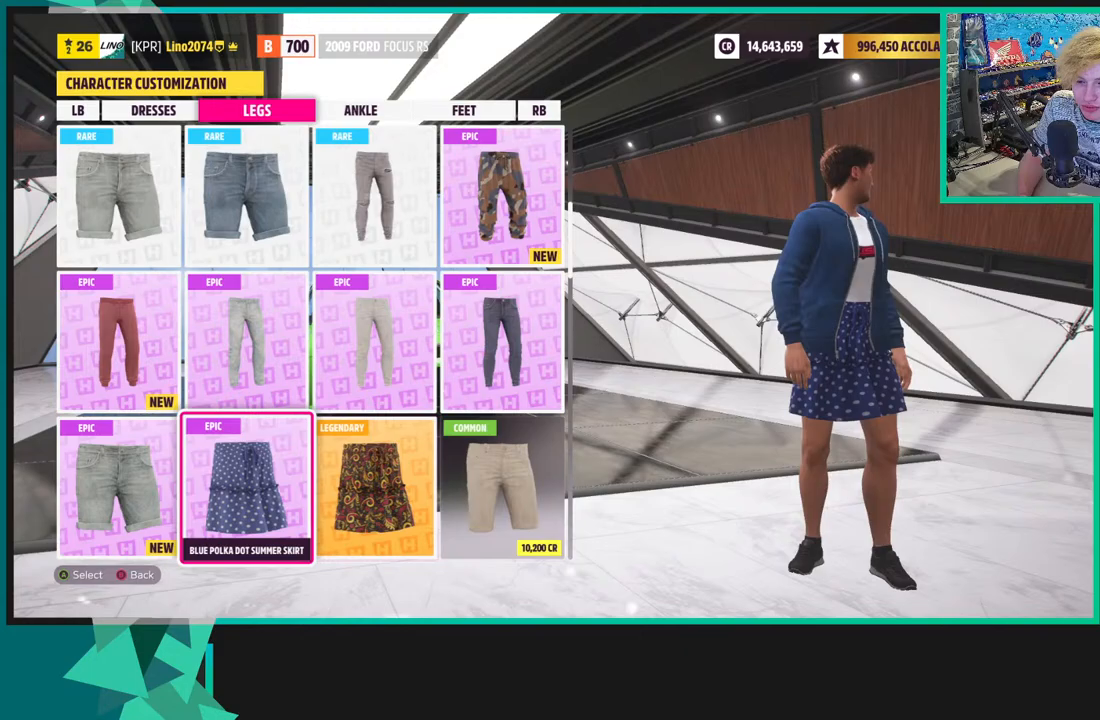
{"buttons": [], "left_stick": "center", "right_stick": "center", "events": [[183, "DPAD_DOWN", "down"], [300, "DPAD_DOWN", "up"]]}
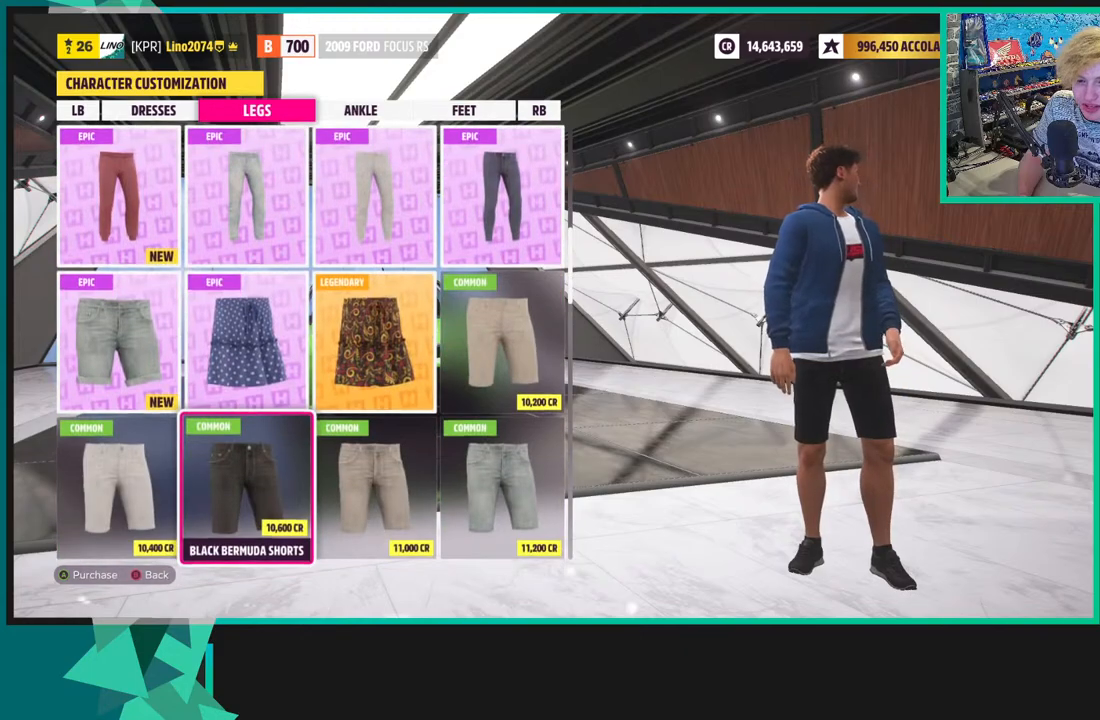
{"buttons": [], "left_stick": "center", "right_stick": "center", "events": [[250, "DPAD_DOWN", "down"], [400, "DPAD_DOWN", "up"]]}
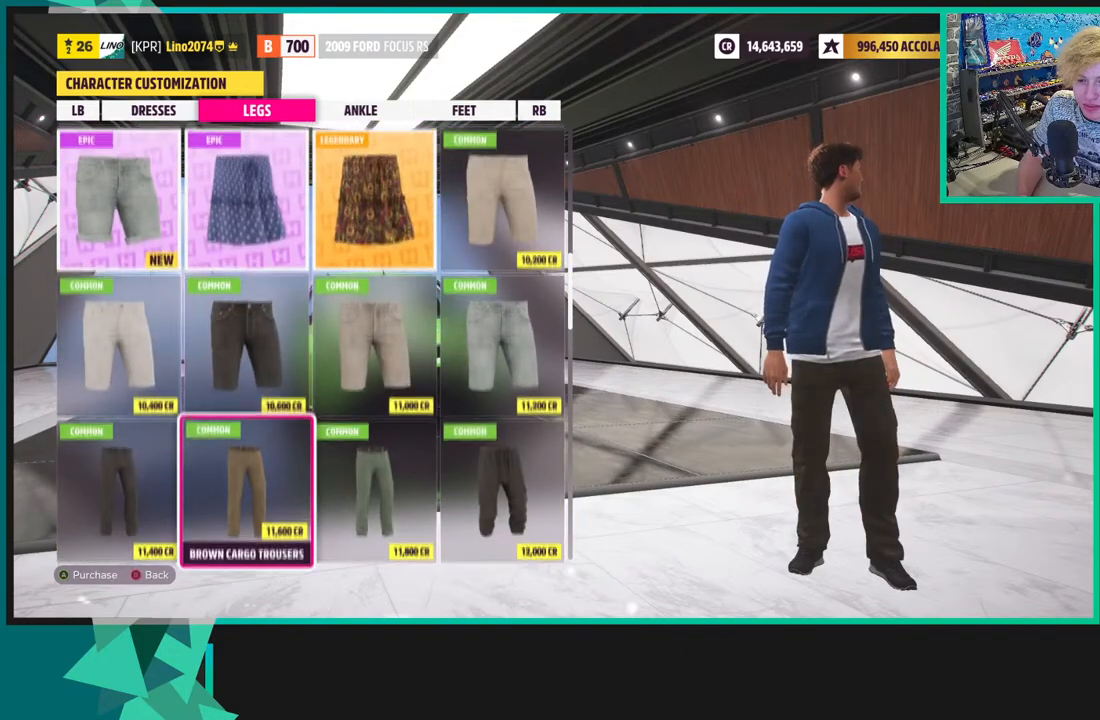
{"buttons": ["DPAD_UP"], "left_stick": "center", "right_stick": "center", "events": [[217, "DPAD_UP", "down"], [367, "DPAD_UP", "up"], [417, "DPAD_UP", "down"]]}
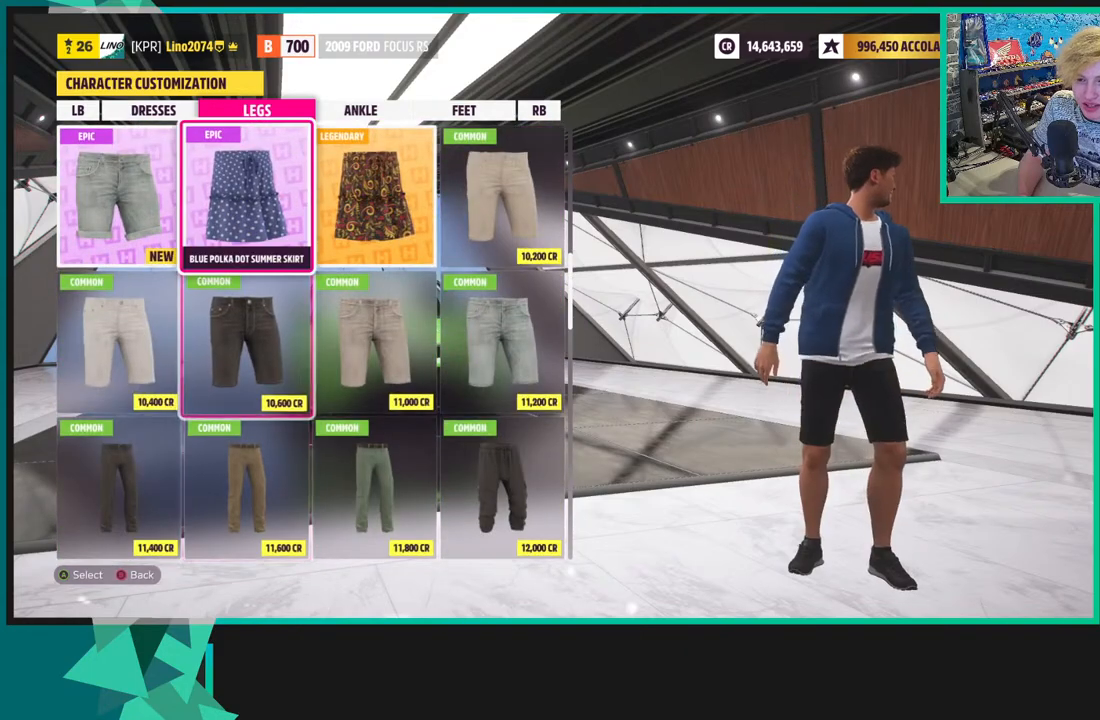
{"buttons": [], "left_stick": "center", "right_stick": "center", "events": [[117, "DPAD_UP", "up"], [167, "B", "down"], [283, "B", "up"]]}
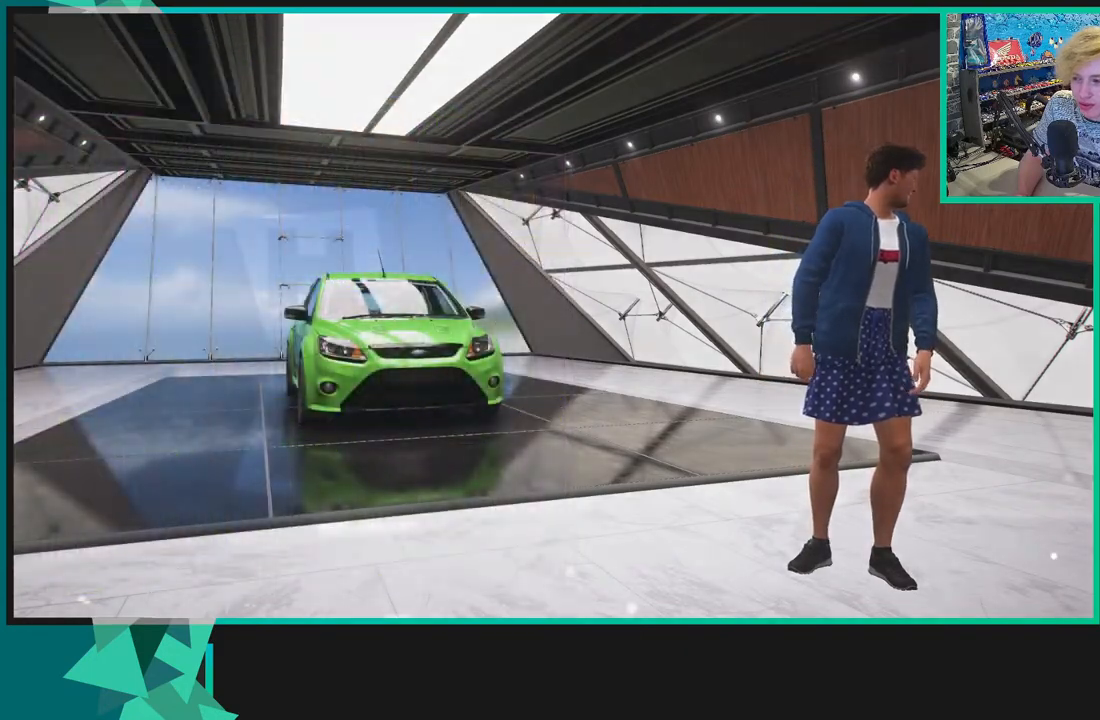
{"buttons": [], "left_stick": "center", "right_stick": "center", "events": []}
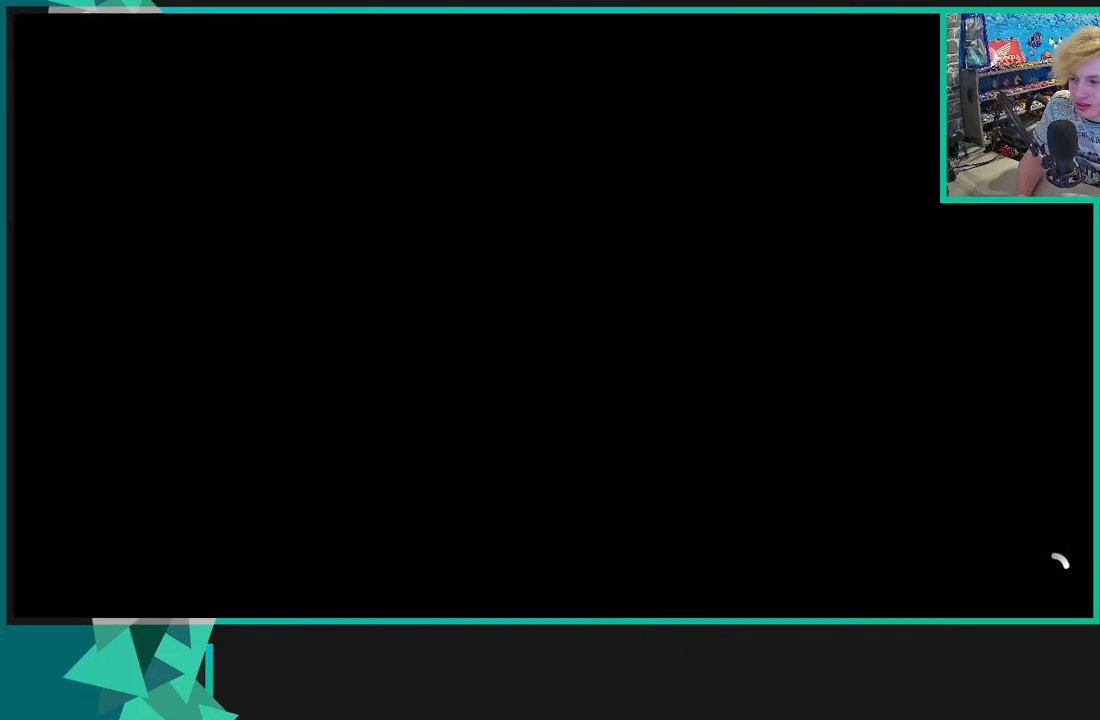
{"buttons": [], "left_stick": "center", "right_stick": "center", "events": []}
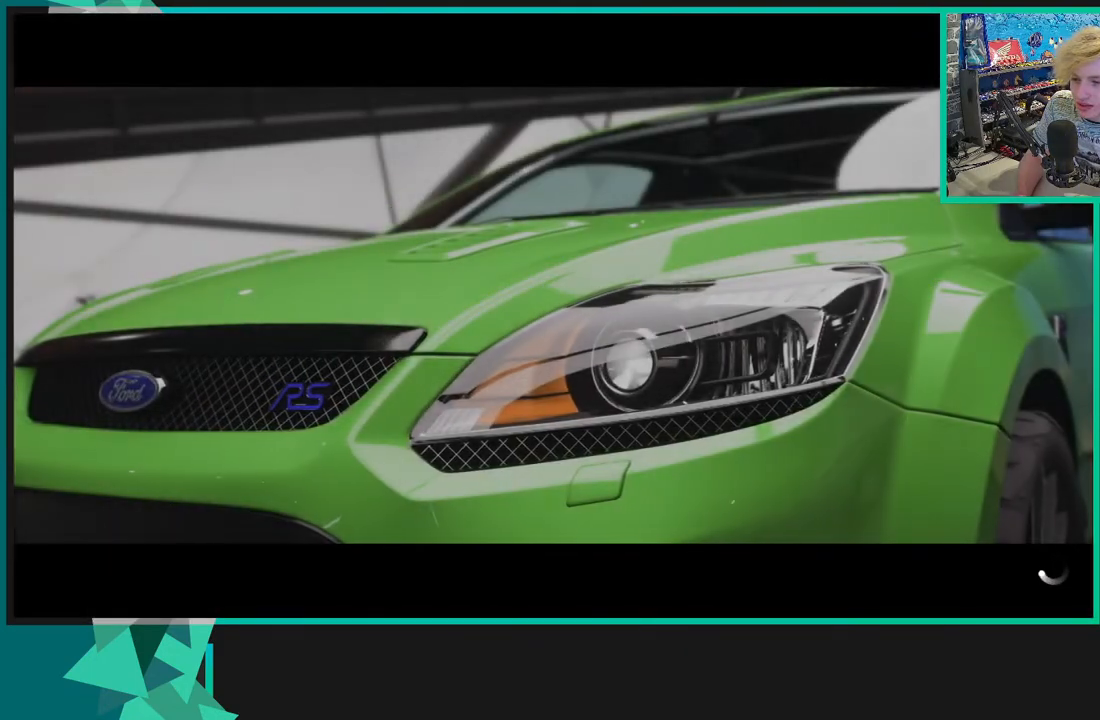
{"buttons": ["A"], "left_stick": "center", "right_stick": "center", "events": [[500, "A", "down"]]}
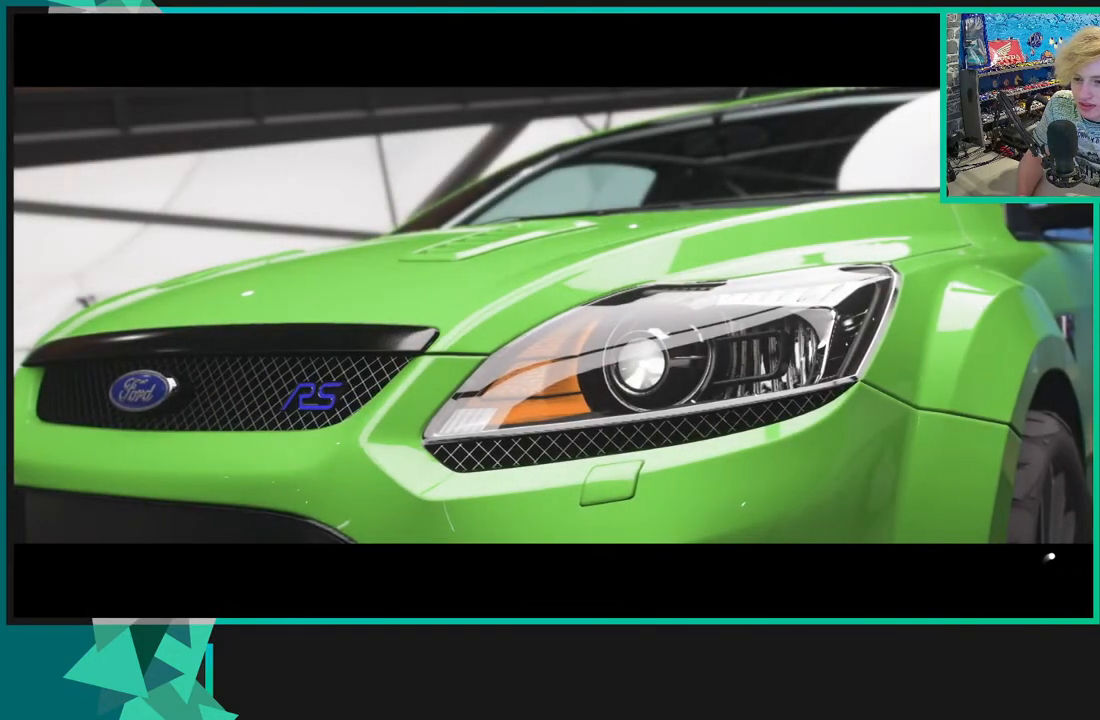
{"buttons": ["A"], "left_stick": "center", "right_stick": "center", "events": [[67, "A", "up"], [283, "A", "down"], [383, "A", "up"], [500, "A", "down"]]}
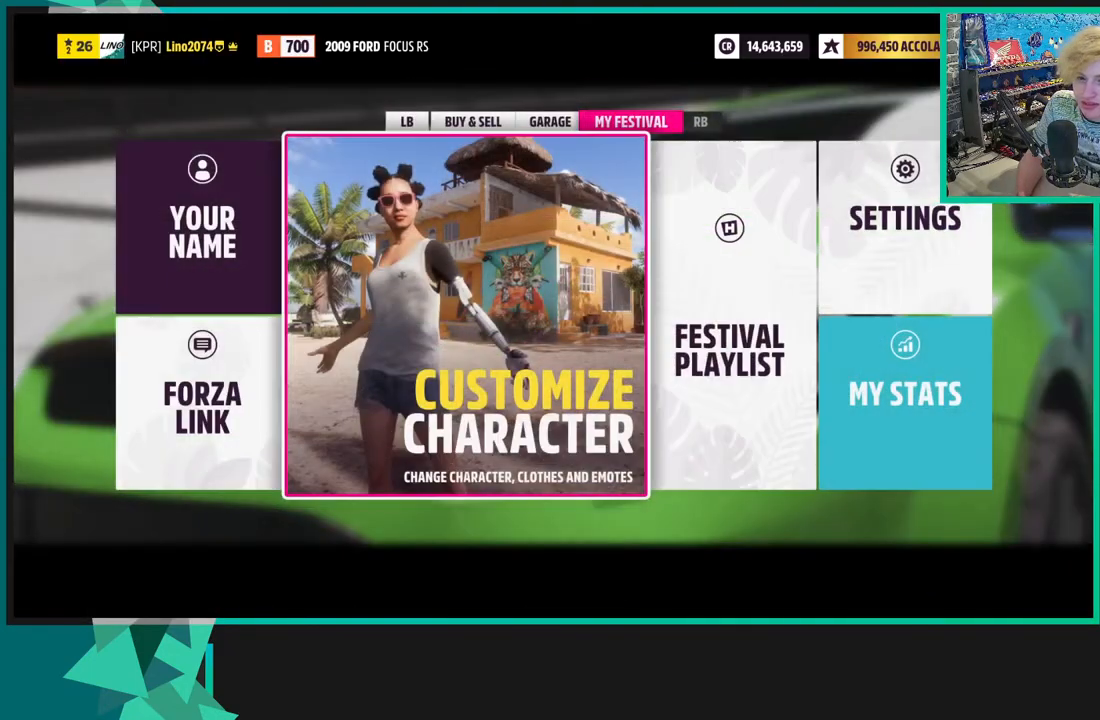
{"buttons": [], "left_stick": "center", "right_stick": "center", "events": [[100, "A", "up"], [183, "A", "down"], [317, "A", "up"]]}
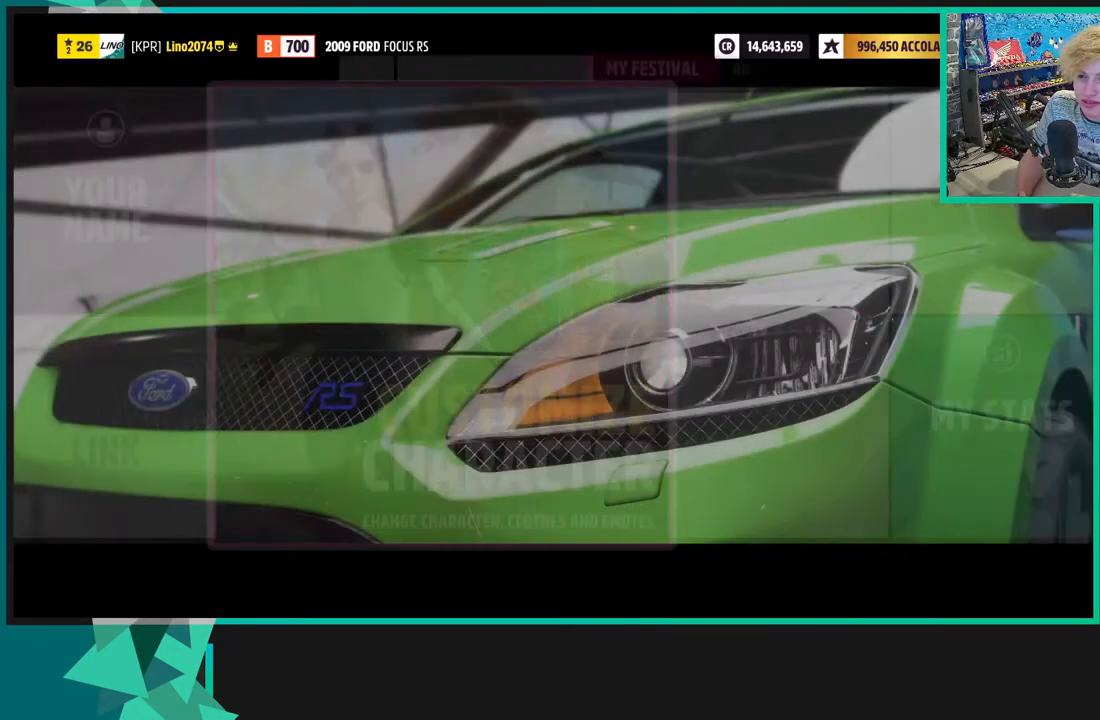
{"buttons": [], "left_stick": "center", "right_stick": "center", "events": []}
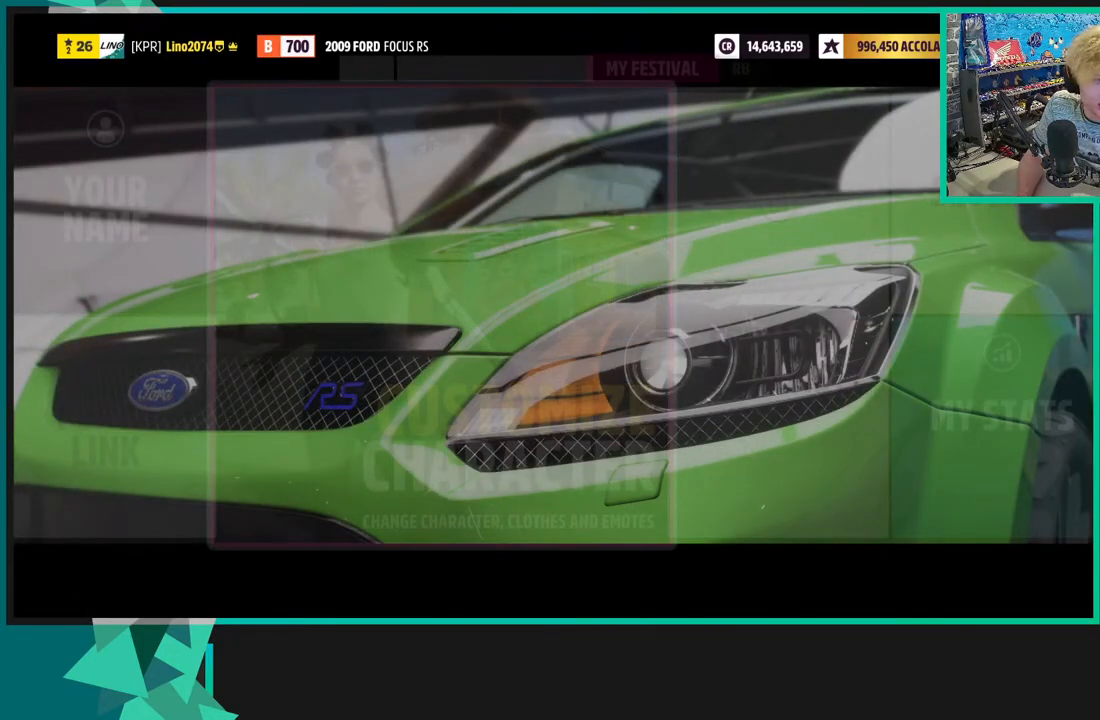
{"buttons": [], "left_stick": "center", "right_stick": "center", "events": []}
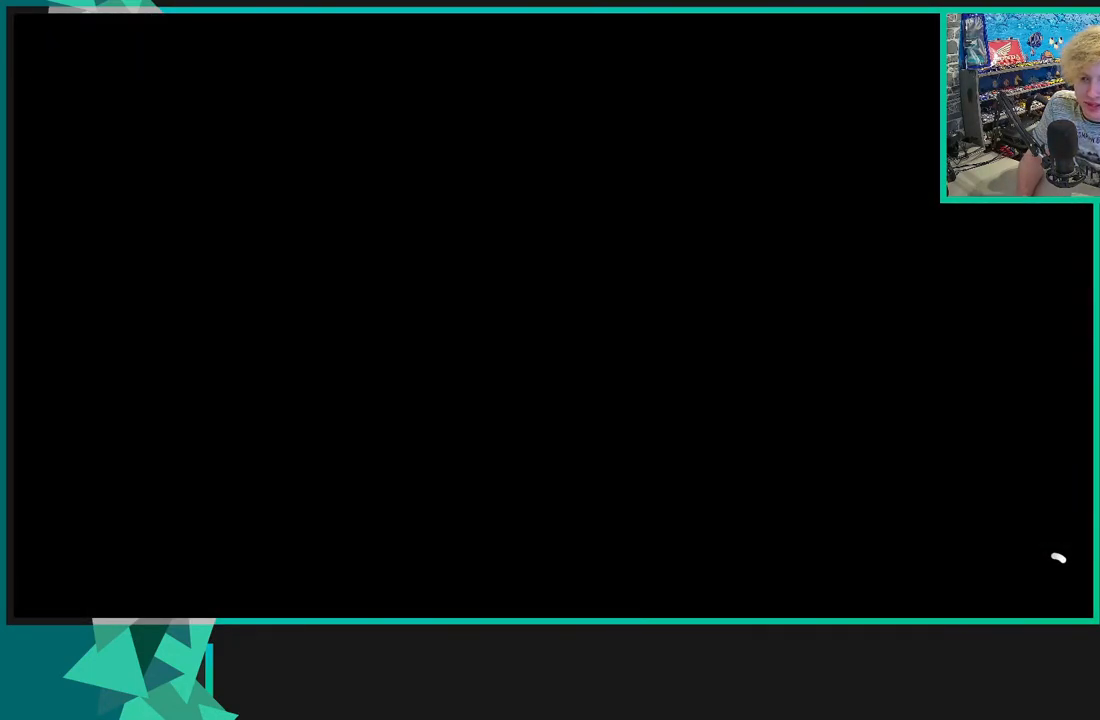
{"buttons": [], "left_stick": "center", "right_stick": "center", "events": []}
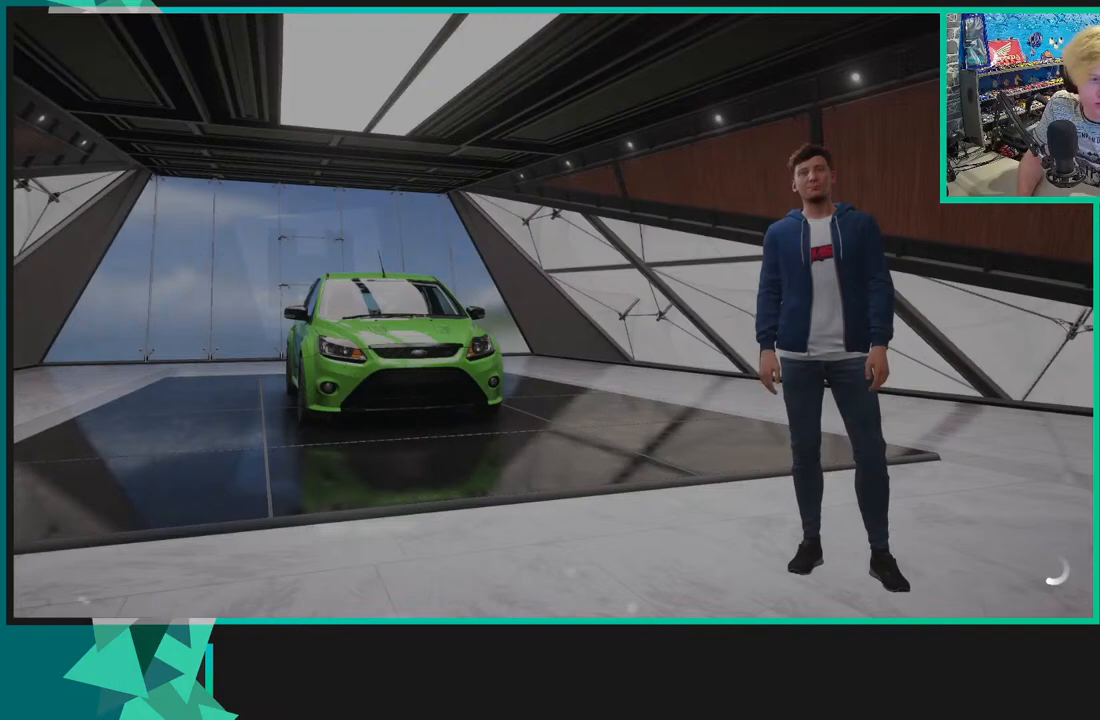
{"buttons": [], "left_stick": "center", "right_stick": "center", "events": []}
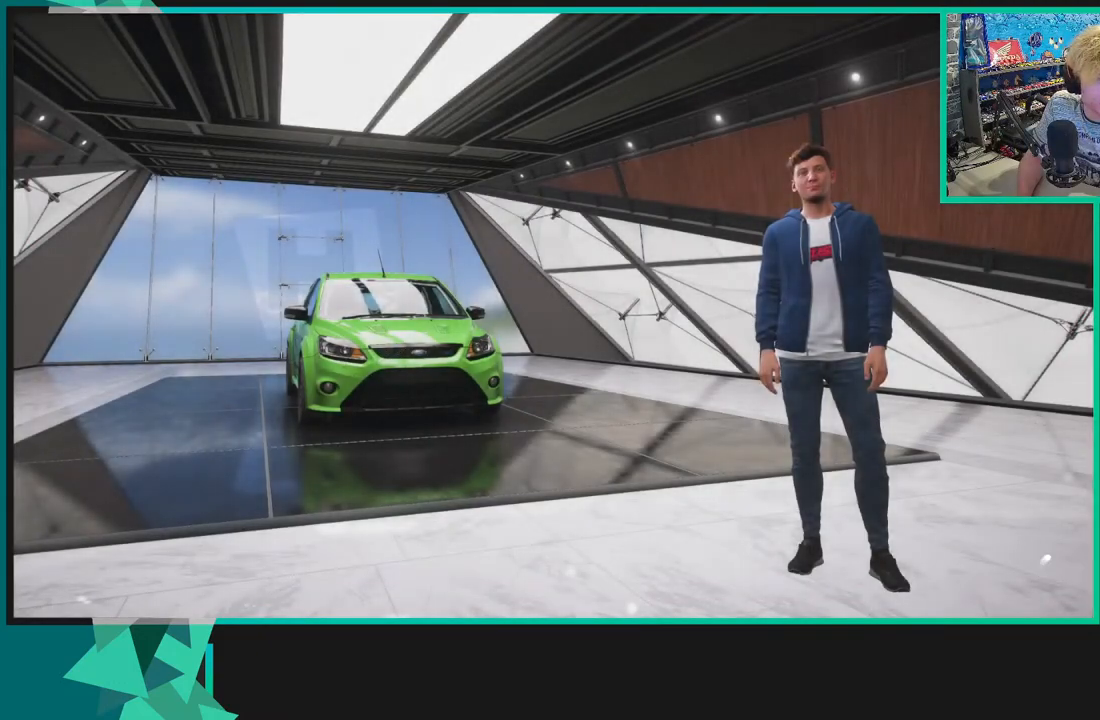
{"buttons": [], "left_stick": "center", "right_stick": "center", "events": []}
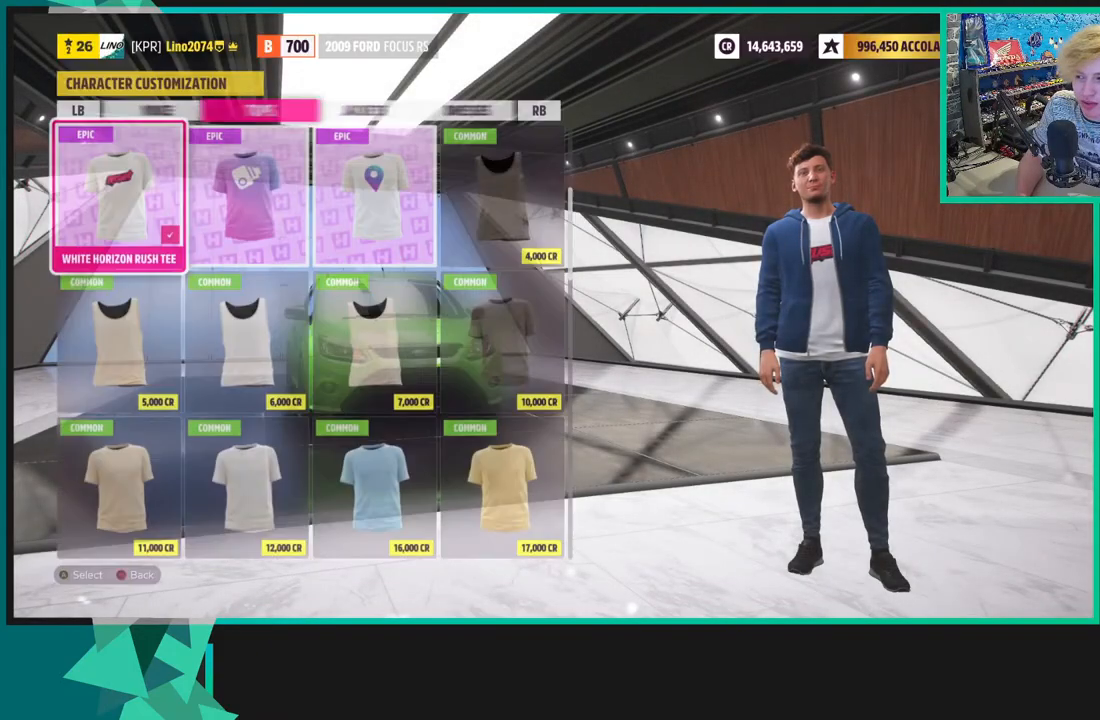
{"buttons": ["DPAD_UP"], "left_stick": "center", "right_stick": "down-left", "events": [[417, "right_stick", "down-left"], [467, "DPAD_UP", "down"]]}
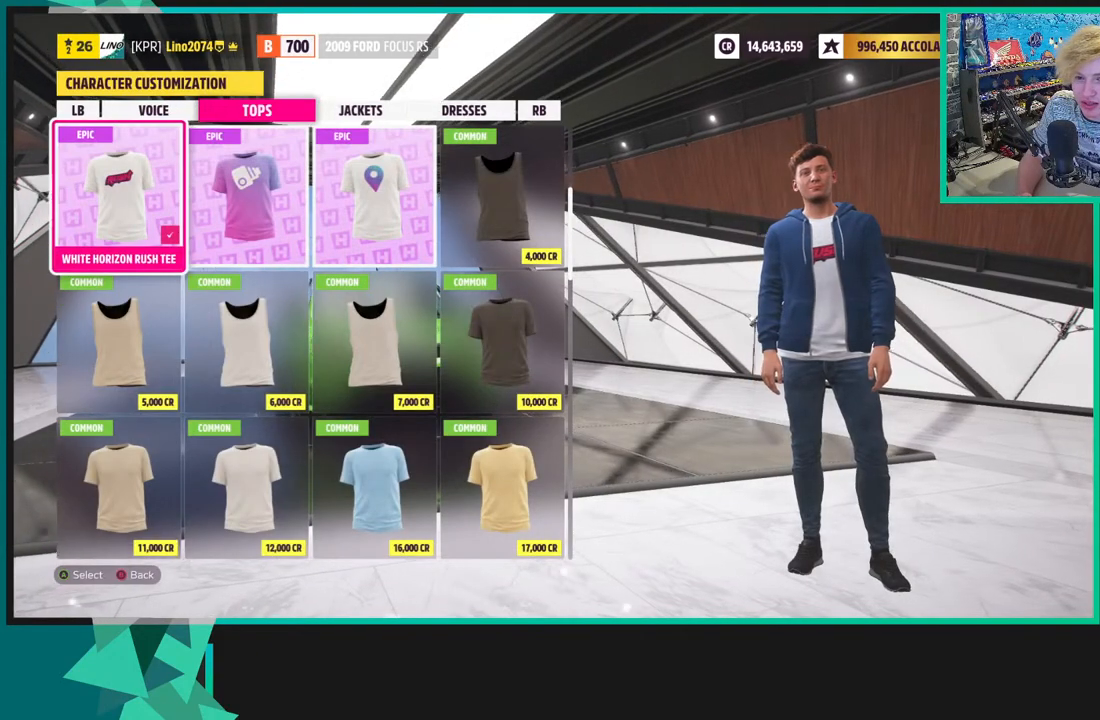
{"buttons": [], "left_stick": "center", "right_stick": "left", "events": [[33, "DPAD_UP", "up"], [300, "DPAD_UP", "down"], [367, "DPAD_UP", "up"], [367, "right_stick", "left"]]}
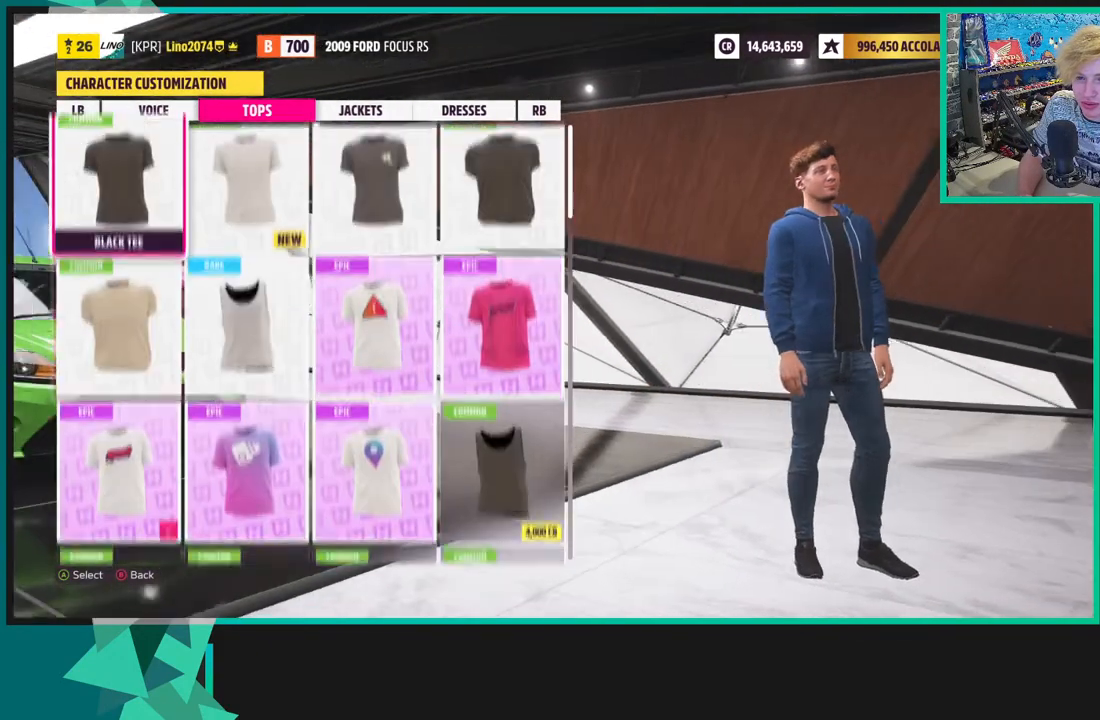
{"buttons": [], "left_stick": "center", "right_stick": "center", "events": [[50, "right_stick", "center"], [117, "L1", "down"], [283, "L1", "up"]]}
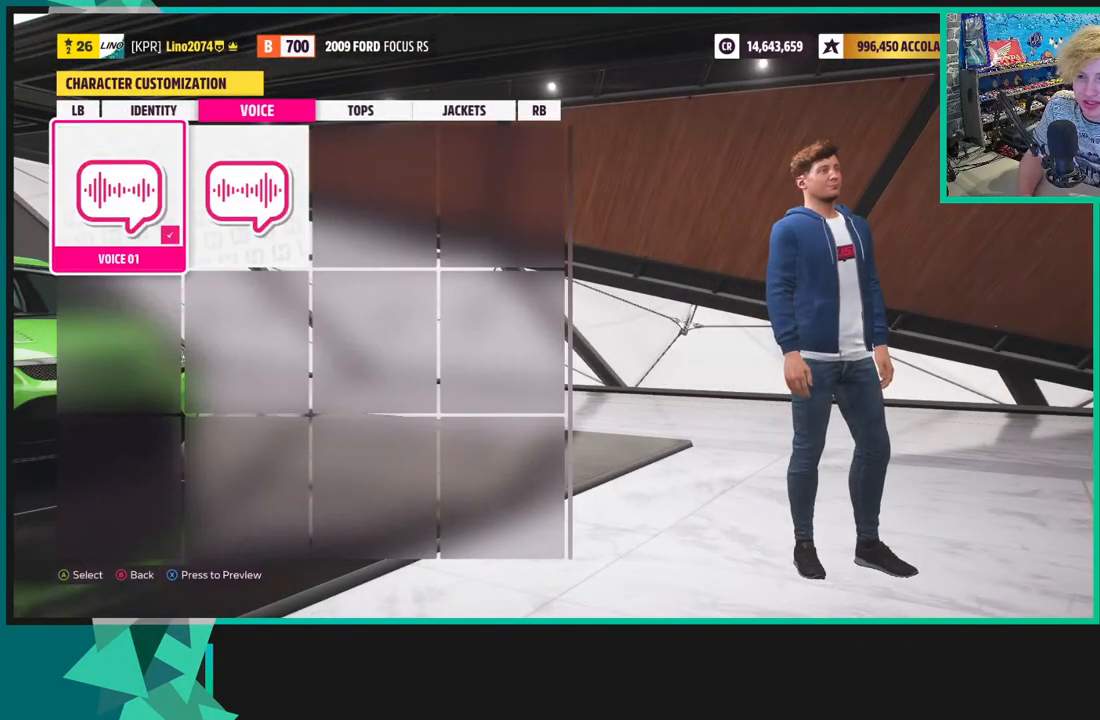
{"buttons": [], "left_stick": "center", "right_stick": "center", "events": [[17, "R1", "down"], [150, "R1", "up"], [200, "R1", "down"], [333, "R1", "up"]]}